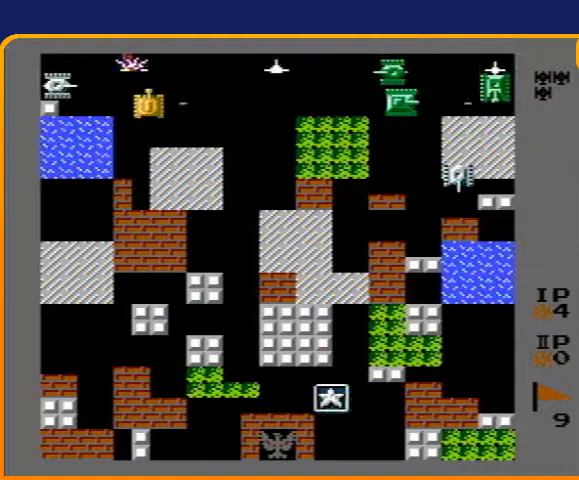
Gameplay with a controller (Nintendo layout); each line is a JSON object with the inputs held at the frame after it. "events" lists button and stick changes between this image and that frame as [ms after this image, input, new state], when the widget could be followed in between. Not read: L3 R3.
{"buttons": ["DPAD_RIGHT"]}
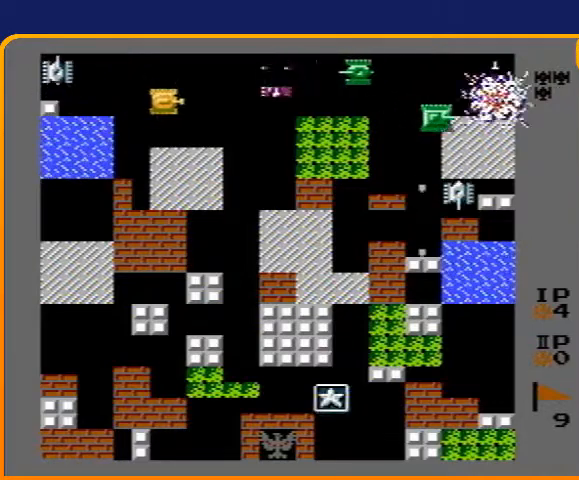
{"buttons": ["B", "DPAD_RIGHT"], "events": [[67, "B", "down"]]}
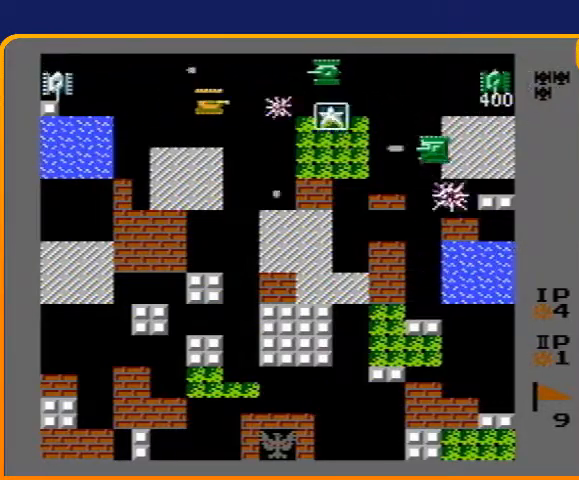
{"buttons": ["DPAD_RIGHT"], "events": [[200, "B", "up"], [233, "DPAD_LEFT", "down"], [233, "DPAD_RIGHT", "up"], [333, "B", "down"], [400, "DPAD_LEFT", "up"], [467, "DPAD_RIGHT", "down"], [500, "B", "up"]]}
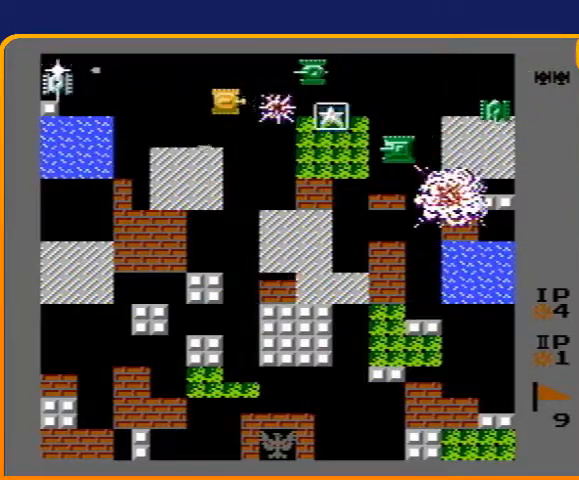
{"buttons": ["DPAD_RIGHT"], "events": []}
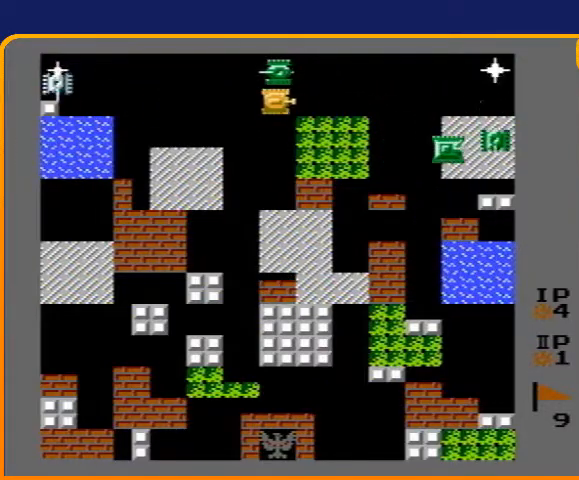
{"buttons": ["B", "DPAD_LEFT"], "events": [[433, "DPAD_RIGHT", "up"], [467, "B", "down"], [467, "DPAD_LEFT", "down"]]}
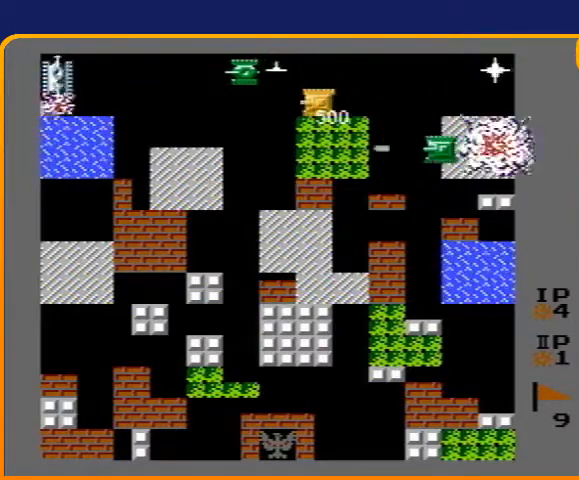
{"buttons": ["DPAD_RIGHT"], "events": [[67, "DPAD_LEFT", "up"], [367, "B", "up"], [367, "DPAD_RIGHT", "down"]]}
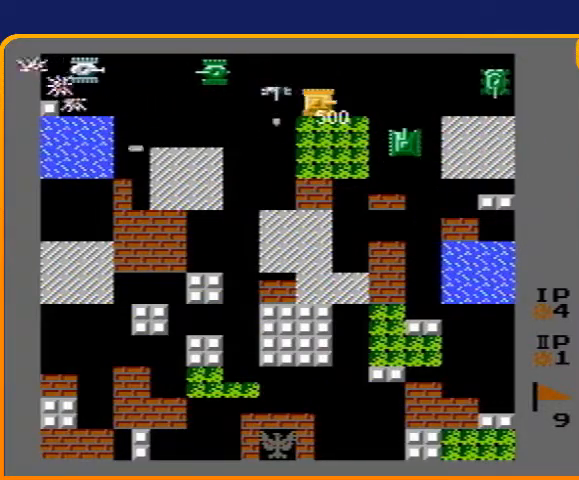
{"buttons": ["DPAD_DOWN"], "events": [[100, "DPAD_LEFT", "down"], [100, "DPAD_RIGHT", "up"], [133, "B", "down"], [200, "DPAD_LEFT", "up"], [267, "DPAD_DOWN", "down"], [367, "B", "up"]]}
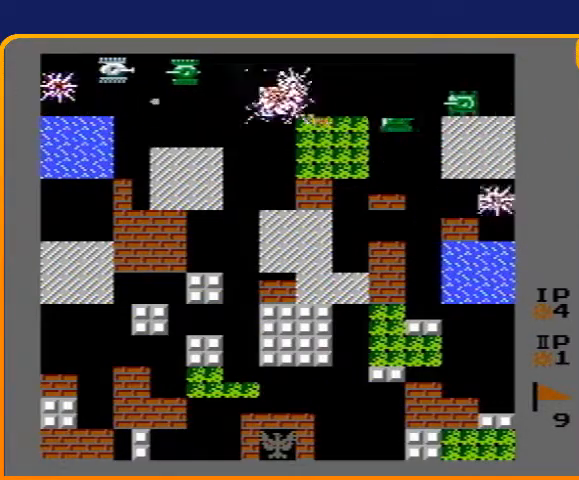
{"buttons": ["DPAD_LEFT"], "events": [[133, "DPAD_DOWN", "up"], [133, "DPAD_LEFT", "down"]]}
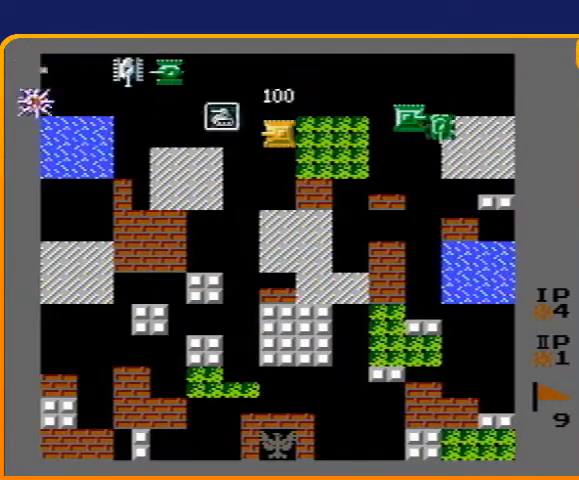
{"buttons": ["B", "DPAD_LEFT"], "events": [[233, "DPAD_UP", "down"], [267, "DPAD_LEFT", "up"], [267, "DPAD_RIGHT", "down"], [267, "DPAD_UP", "up"], [300, "DPAD_LEFT", "down"], [300, "DPAD_RIGHT", "up"], [300, "DPAD_UP", "down"], [333, "DPAD_UP", "up"], [467, "B", "down"]]}
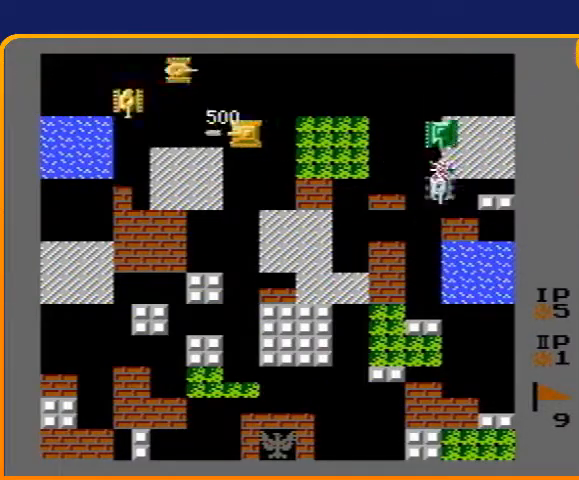
{"buttons": ["B"], "events": [[200, "B", "up"], [333, "B", "down"], [500, "DPAD_LEFT", "up"]]}
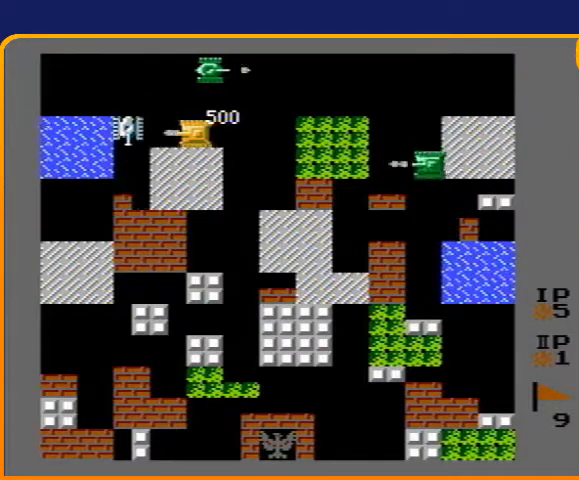
{"buttons": ["DPAD_UP"], "events": [[233, "DPAD_UP", "down"], [267, "B", "up"]]}
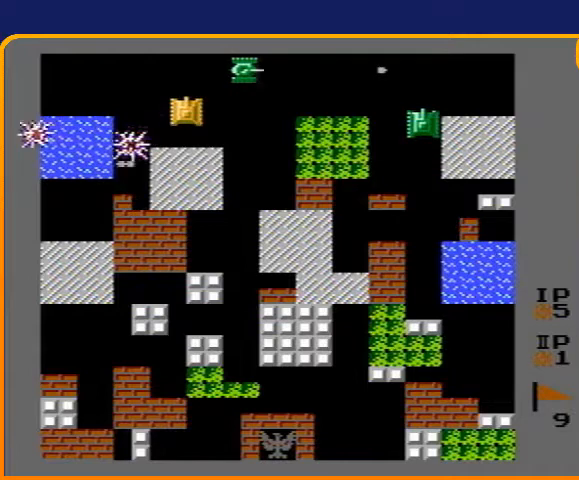
{"buttons": ["B", "DPAD_RIGHT"], "events": [[267, "DPAD_RIGHT", "down"], [300, "DPAD_UP", "up"], [333, "B", "down"]]}
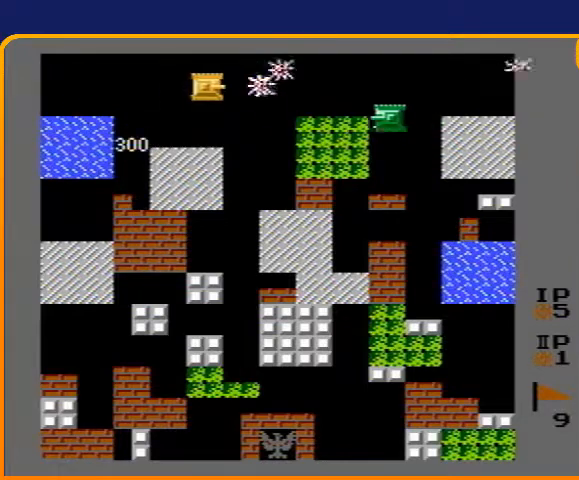
{"buttons": ["DPAD_RIGHT"], "events": [[33, "B", "up"]]}
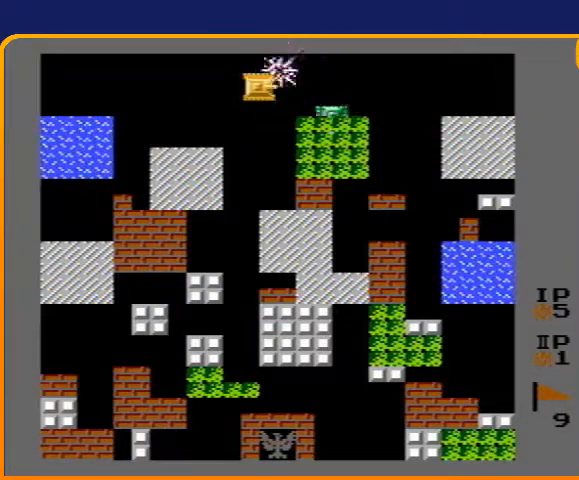
{"buttons": [], "events": [[33, "DPAD_RIGHT", "up"]]}